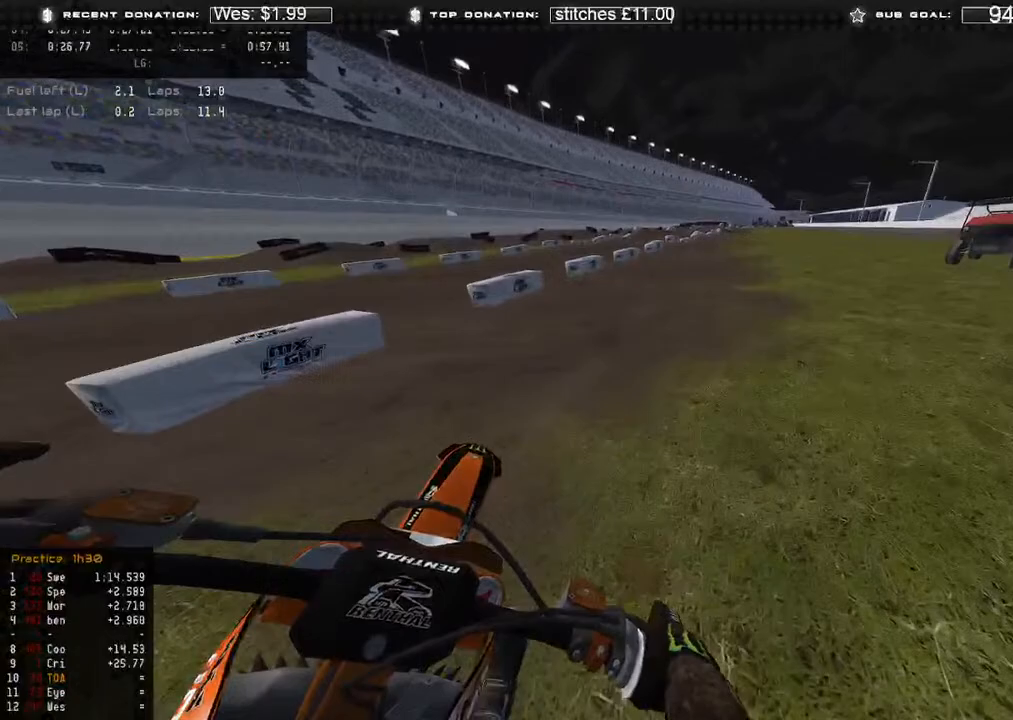
Gameplay with a controller (Xbox layout); each line is a JSON object with the inputs held at the frame after it. "events" lists button and stick changes between this image and that frame as [ms after this image, input, new state], when the widget could be followed in between.
{"buttons": [], "left_stick": "up-left", "right_stick": "center", "events": [[17, "left_stick", "center"], [333, "left_stick", "up"], [400, "left_stick", "up-left"]]}
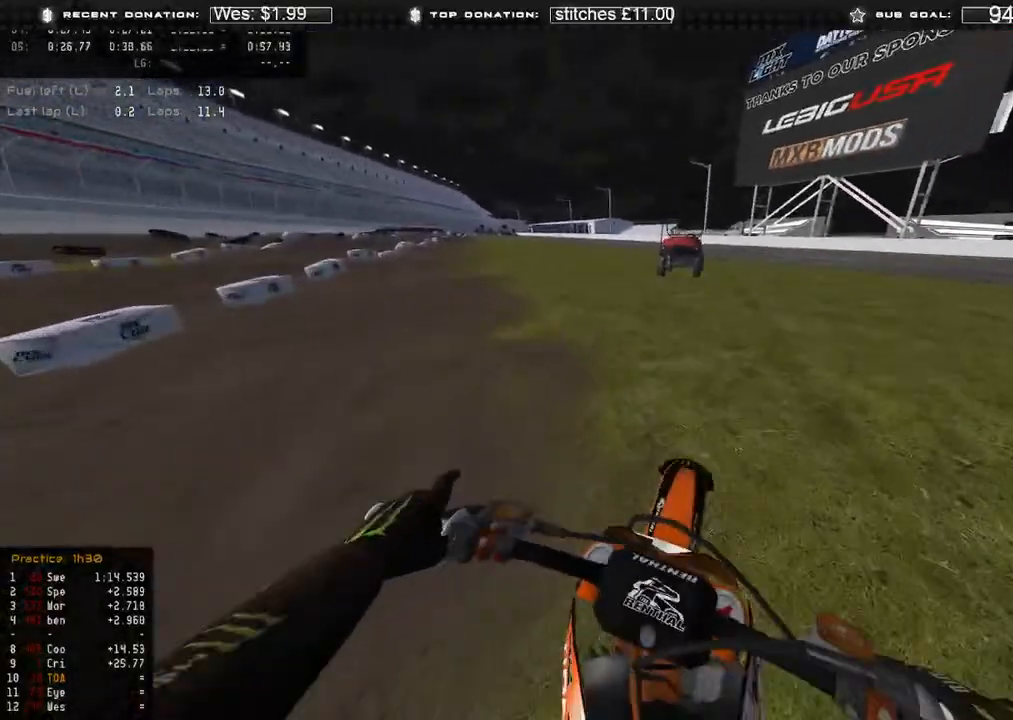
{"buttons": ["R2"], "left_stick": "center", "right_stick": "center", "events": [[200, "R2", "down"], [483, "left_stick", "center"]]}
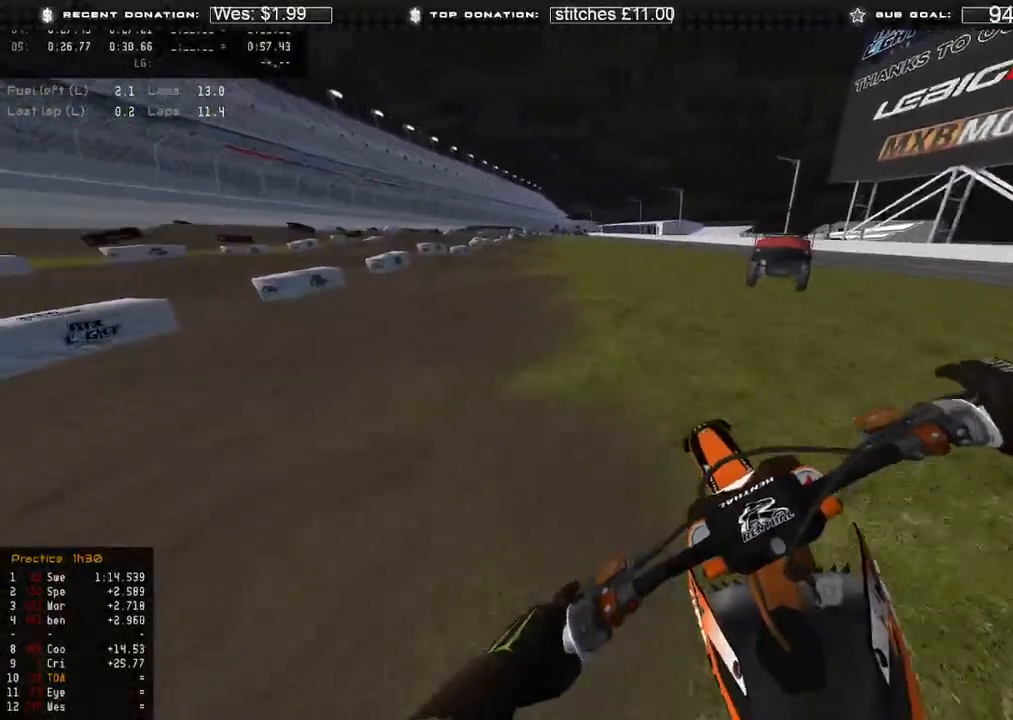
{"buttons": ["R2"], "left_stick": "center", "right_stick": "center", "events": [[167, "R2", "up"], [367, "R2", "down"]]}
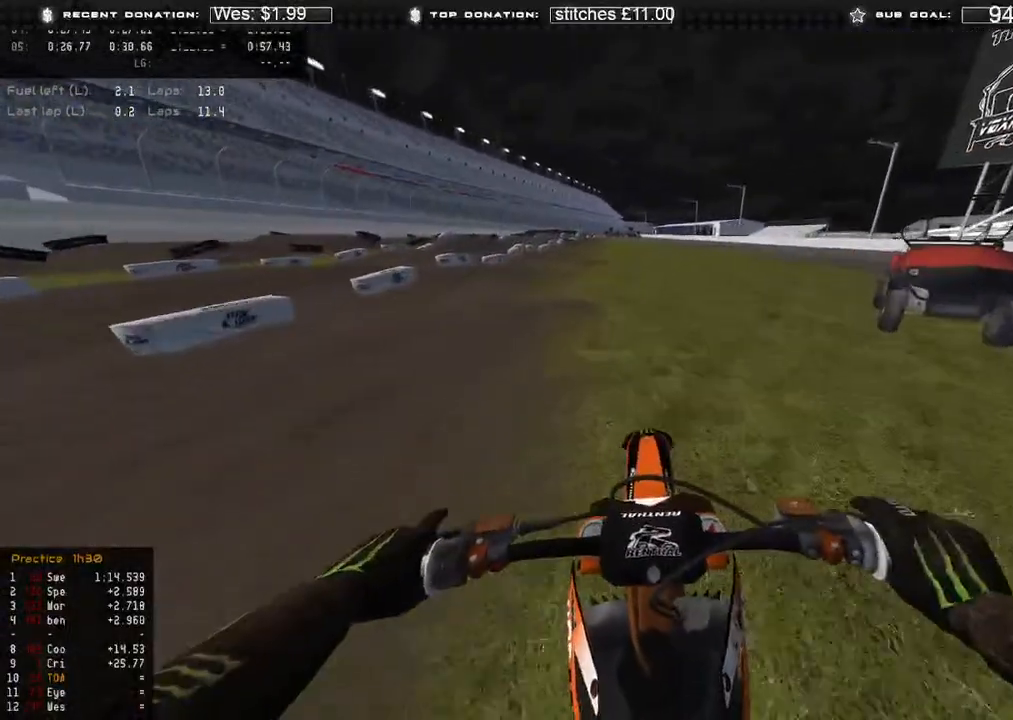
{"buttons": [], "left_stick": "center", "right_stick": "center", "events": [[33, "R2", "up"]]}
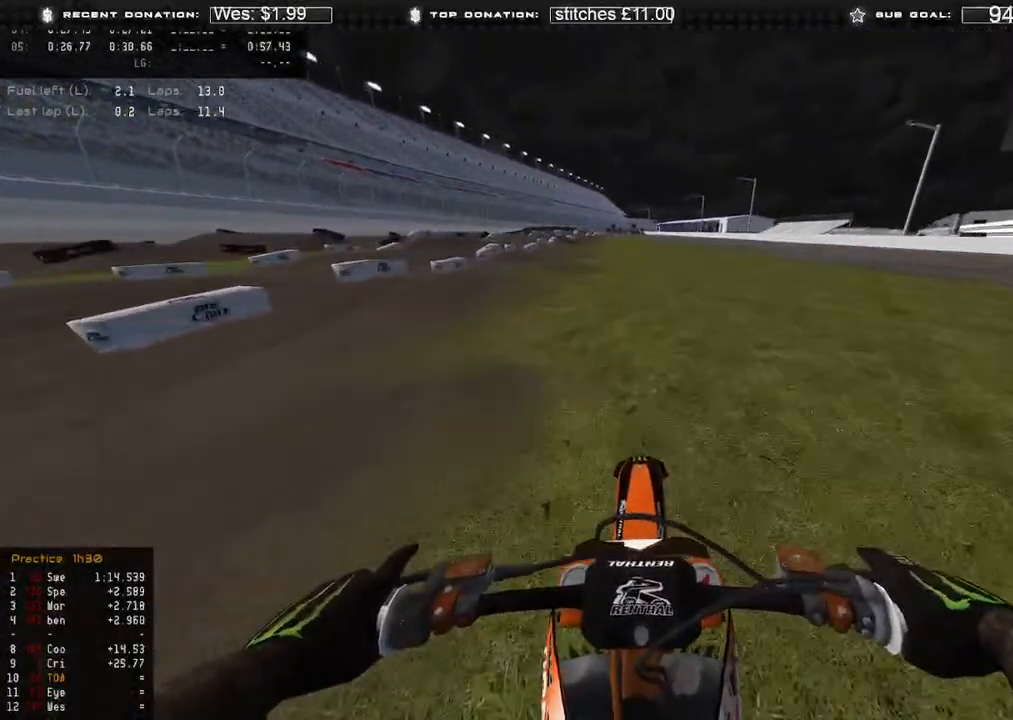
{"buttons": [], "left_stick": "center", "right_stick": "center", "events": []}
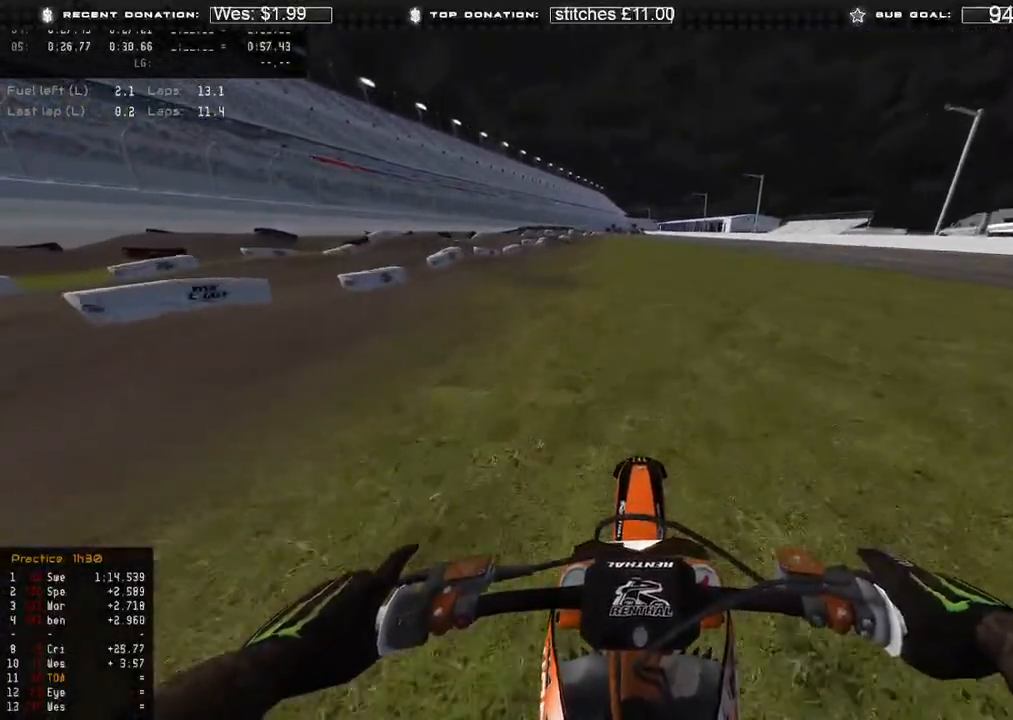
{"buttons": [], "left_stick": "center", "right_stick": "center", "events": [[217, "R2", "down"], [367, "R2", "up"]]}
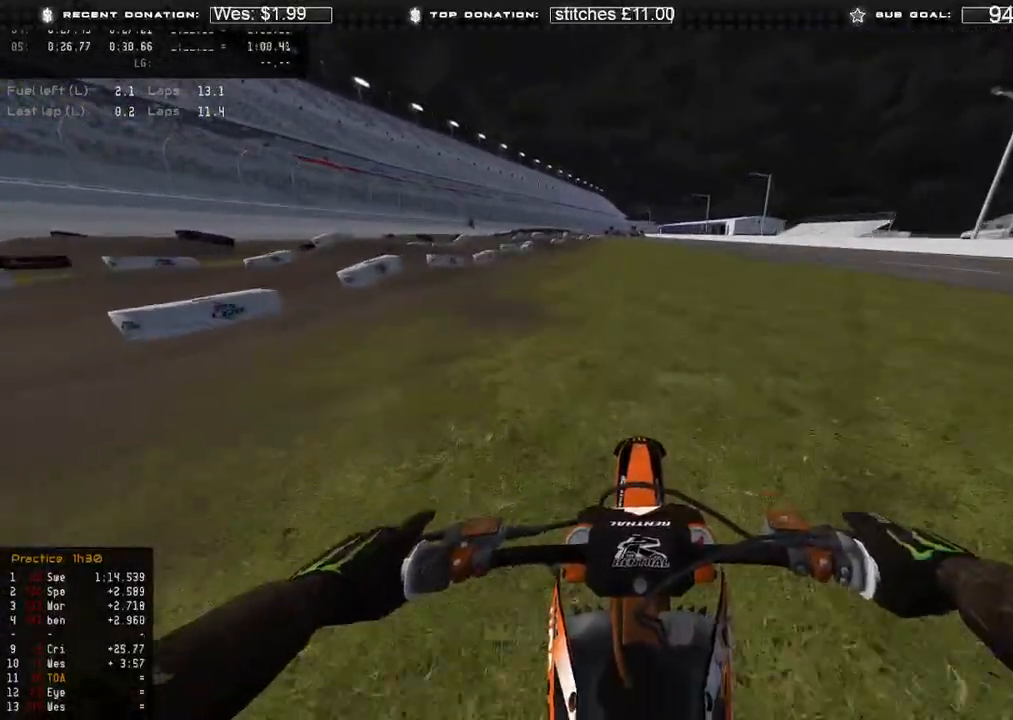
{"buttons": [], "left_stick": "center", "right_stick": "center", "events": [[117, "R2", "down"], [383, "R2", "up"]]}
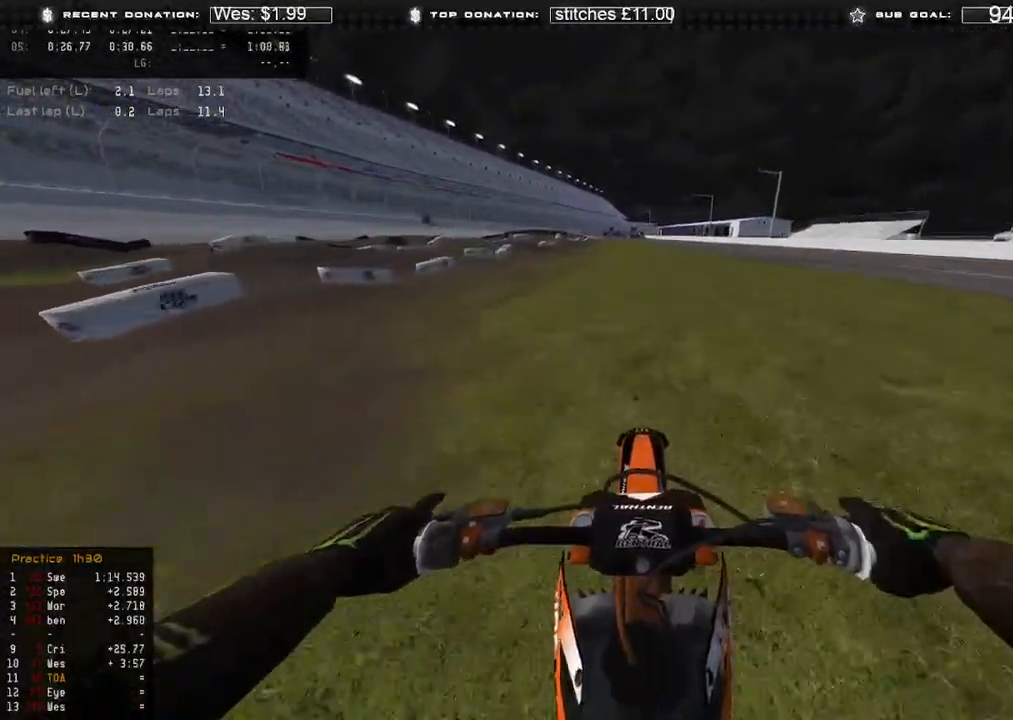
{"buttons": [], "left_stick": "center", "right_stick": "center", "events": []}
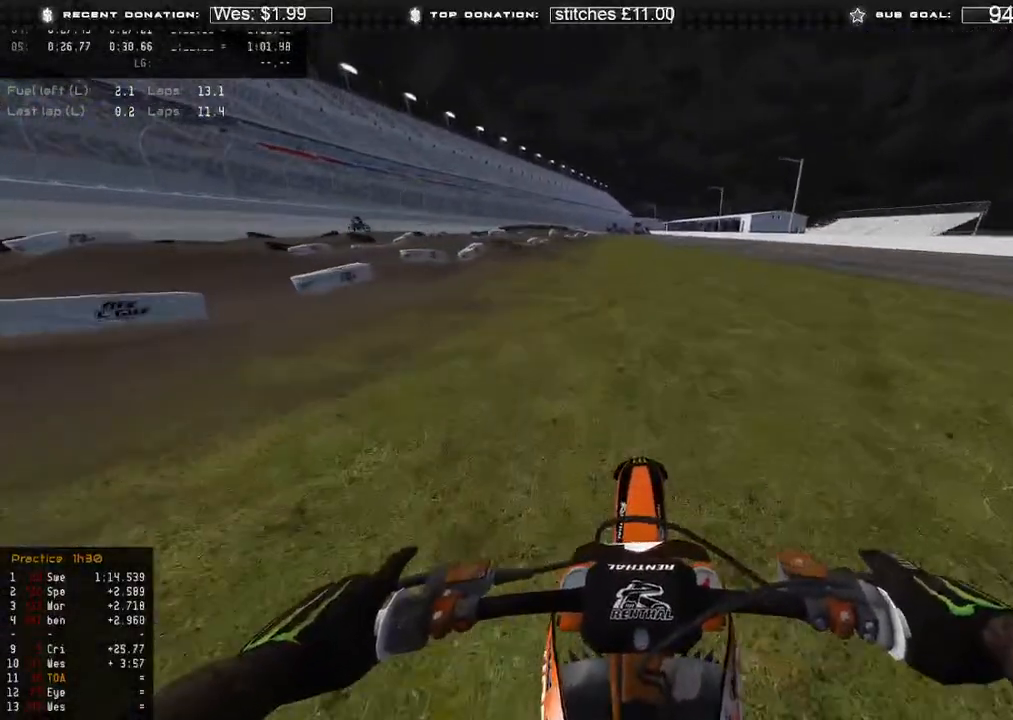
{"buttons": [], "left_stick": "center", "right_stick": "center", "events": [[267, "R2", "down"], [417, "R2", "up"]]}
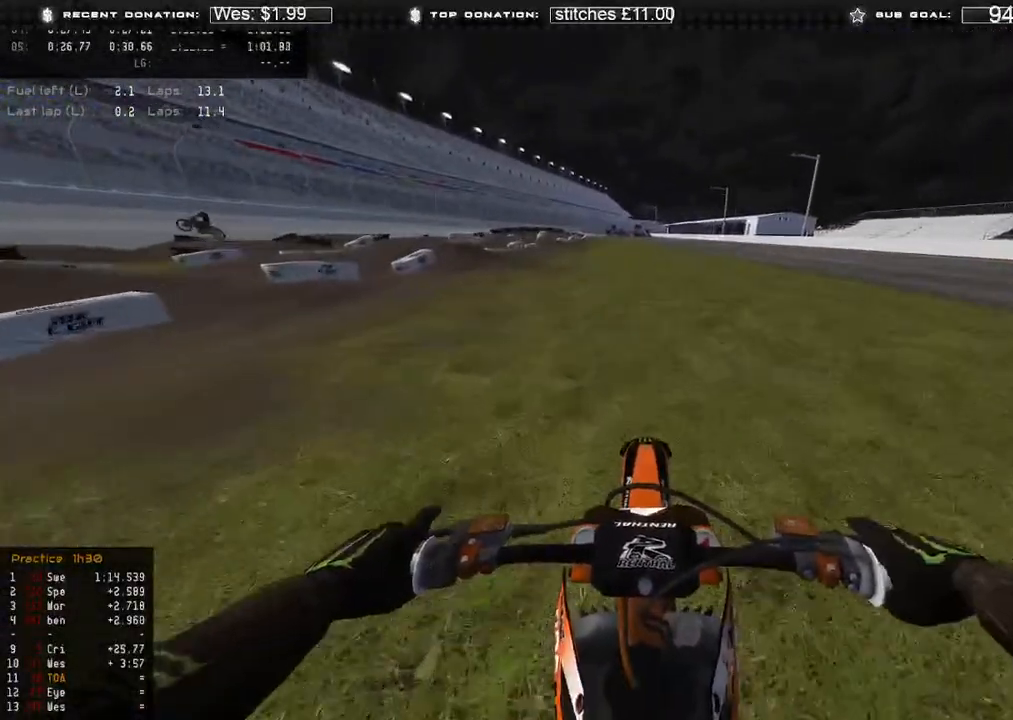
{"buttons": ["R2"], "left_stick": "center", "right_stick": "center", "events": [[83, "R2", "down"], [300, "R2", "up"], [483, "R2", "down"]]}
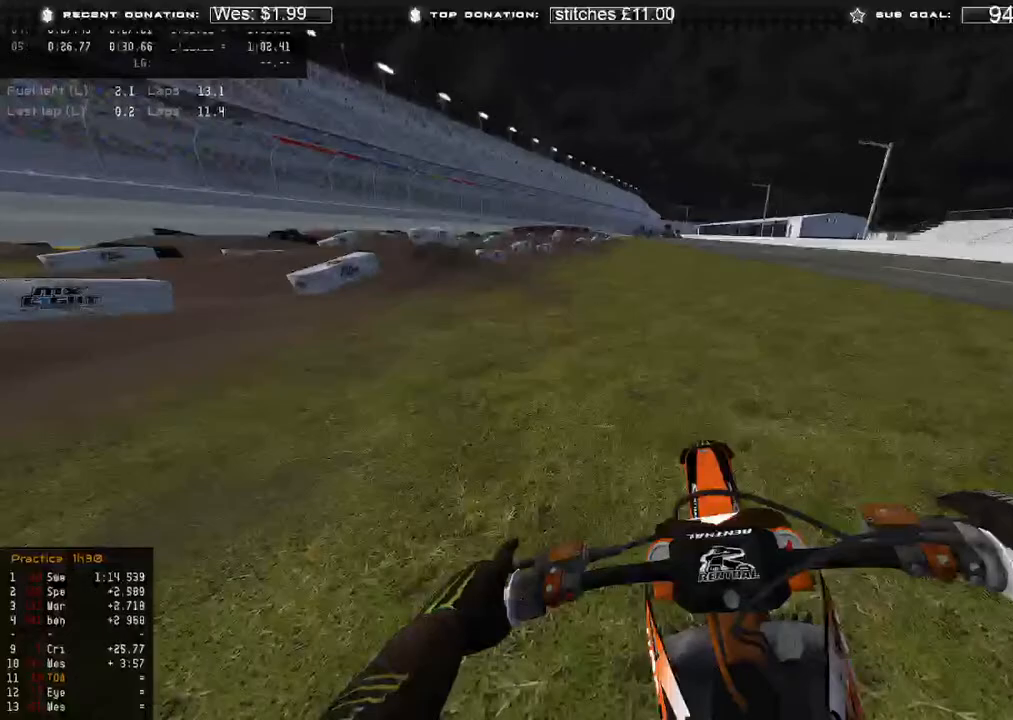
{"buttons": [], "left_stick": "center", "right_stick": "center", "events": [[183, "R2", "up"], [233, "R2", "down"], [367, "R2", "up"]]}
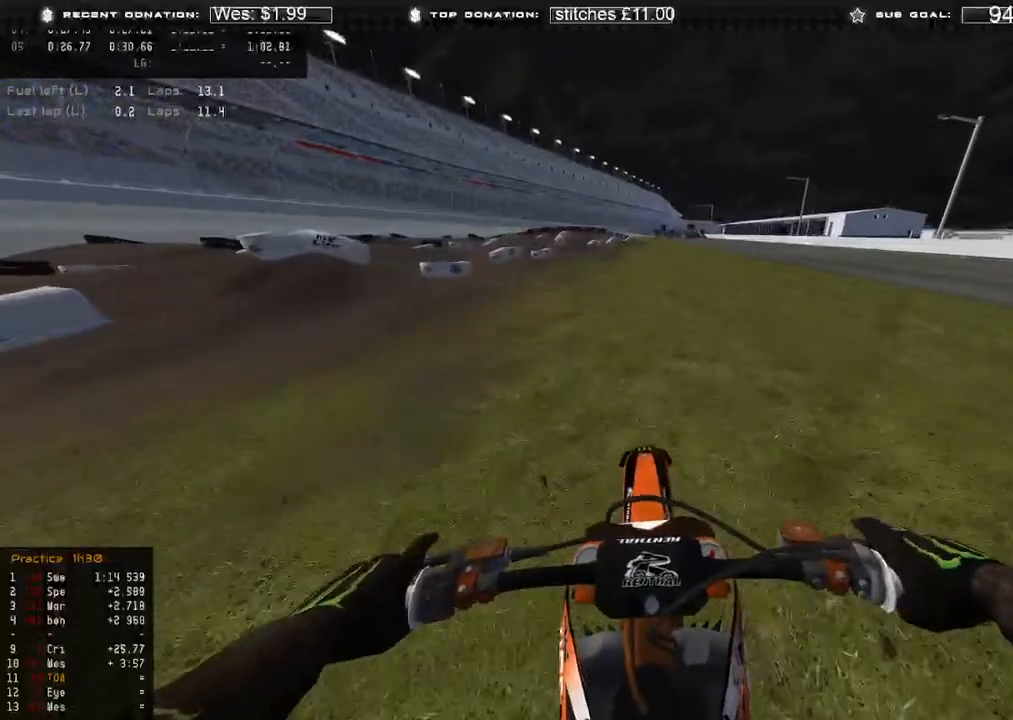
{"buttons": [], "left_stick": "center", "right_stick": "center", "events": [[183, "R2", "down"], [350, "R2", "up"]]}
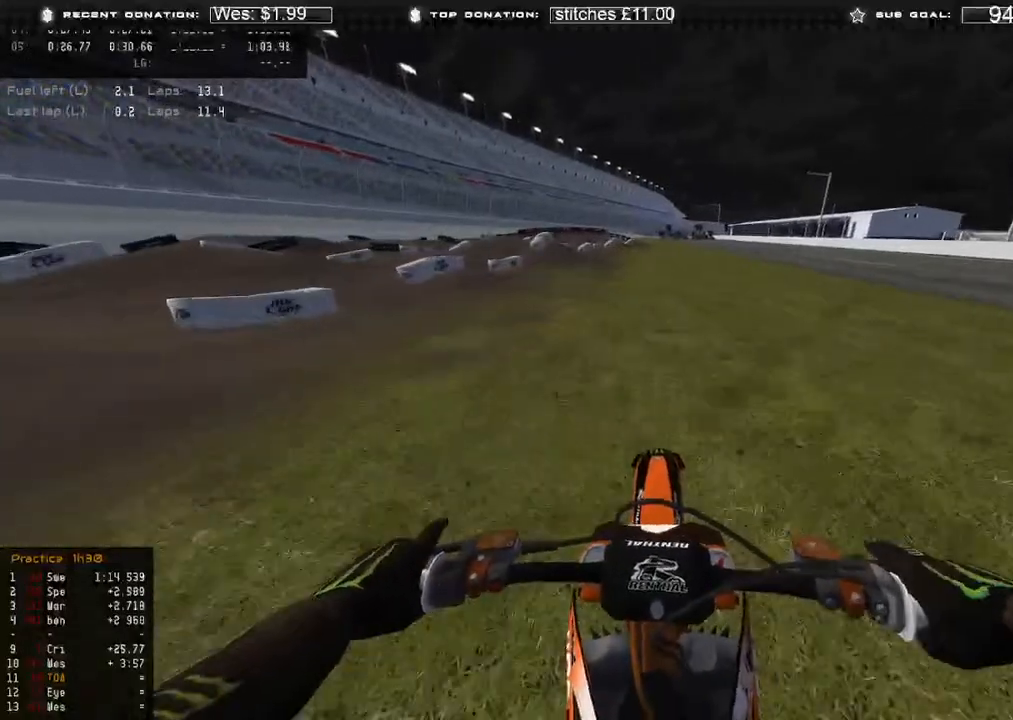
{"buttons": [], "left_stick": "center", "right_stick": "center", "events": [[117, "R2", "down"], [250, "R2", "up"]]}
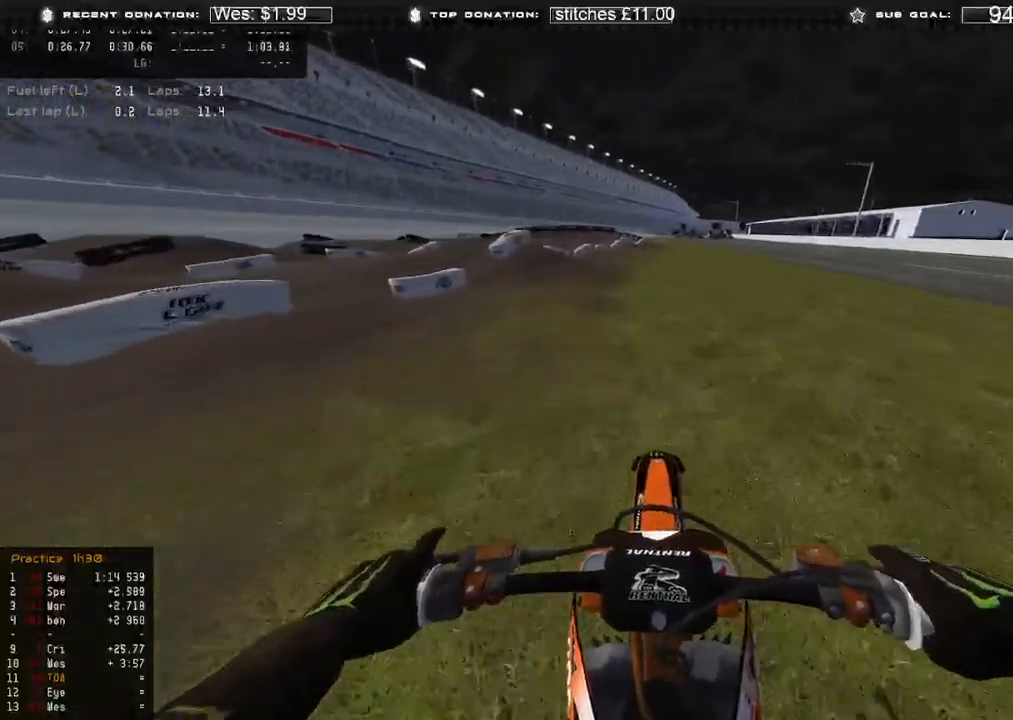
{"buttons": [], "left_stick": "center", "right_stick": "center"}
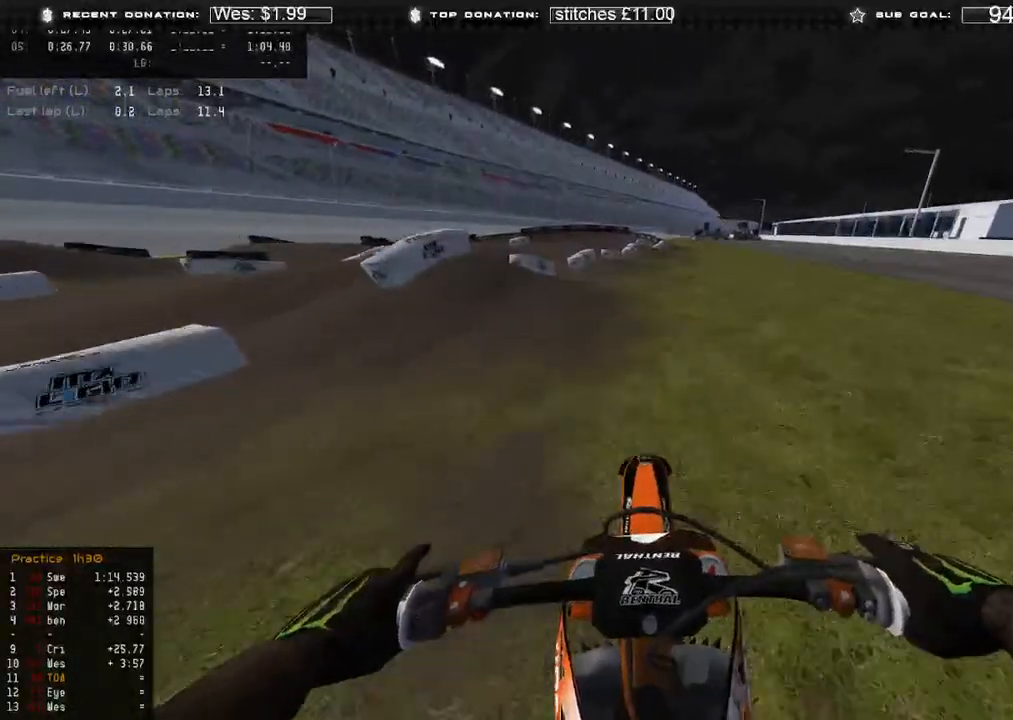
{"buttons": [], "left_stick": "center", "right_stick": "down", "events": [[317, "right_stick", "down"]]}
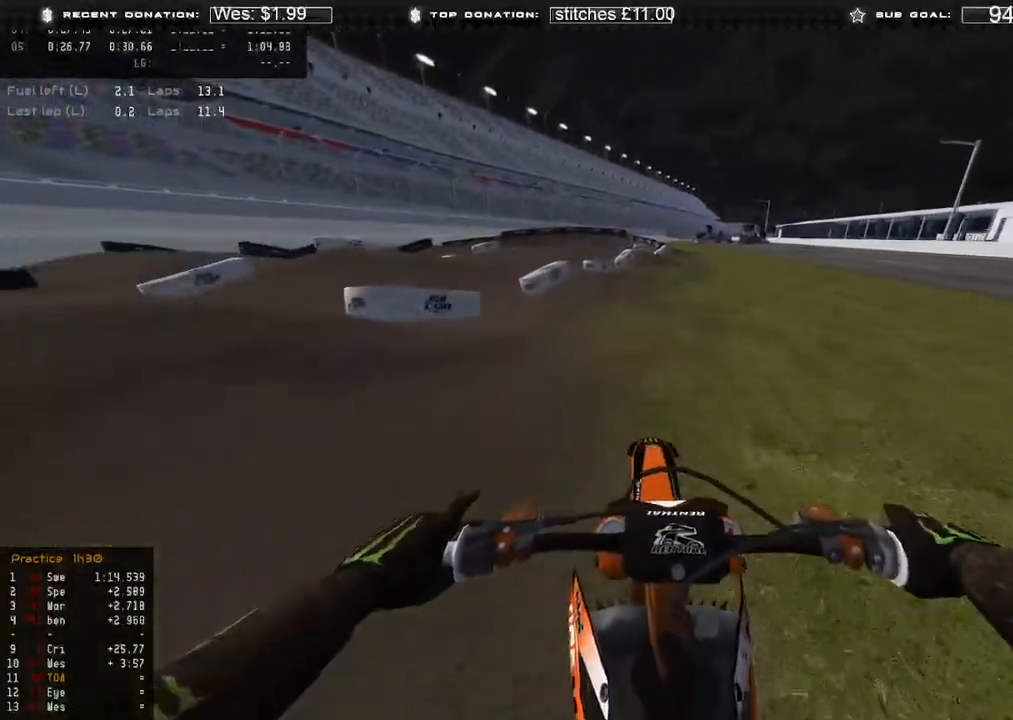
{"buttons": [], "left_stick": "center", "right_stick": "down-left", "events": [[117, "R3", "down"], [133, "R2", "down"], [217, "R3", "up"], [267, "right_stick", "down-left"], [317, "R2", "up"]]}
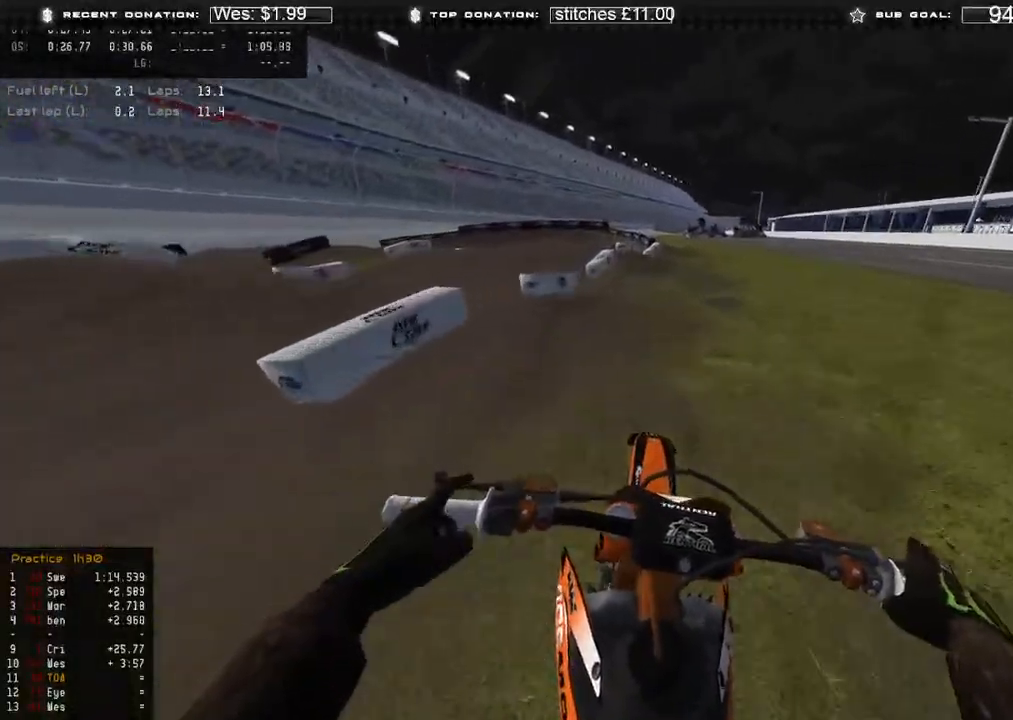
{"buttons": [], "left_stick": "center", "right_stick": "center", "events": [[17, "L3", "down"], [283, "L3", "up"], [450, "right_stick", "center"]]}
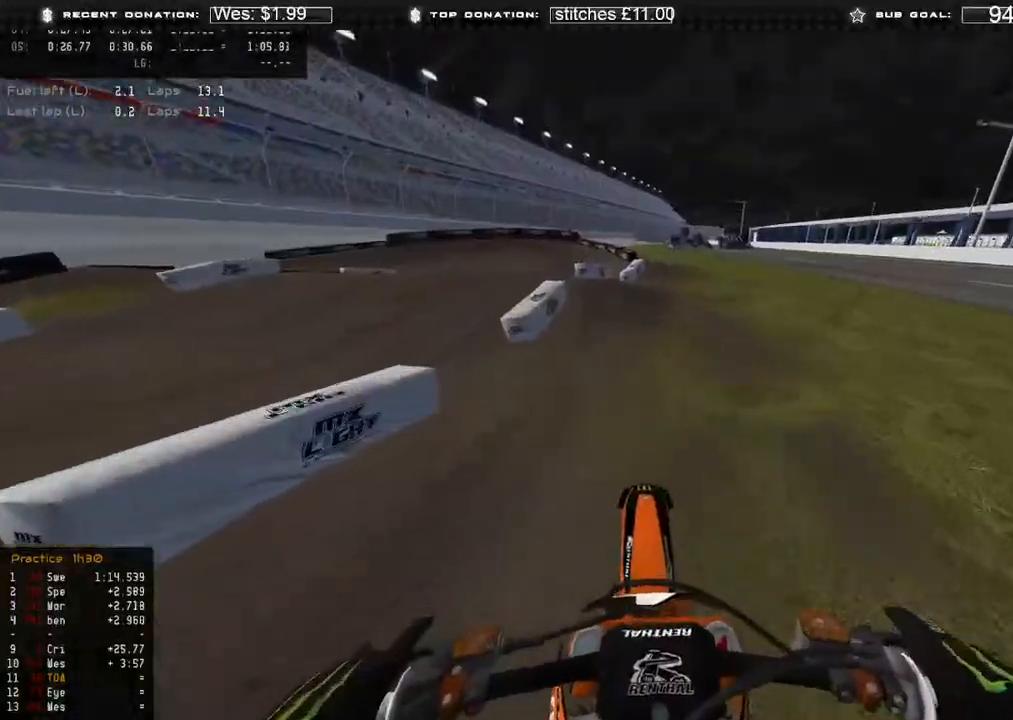
{"buttons": ["R2"], "left_stick": "center", "right_stick": "up-left", "events": [[200, "left_stick", "up-left"], [267, "R2", "down"], [317, "left_stick", "center"], [467, "right_stick", "up-left"]]}
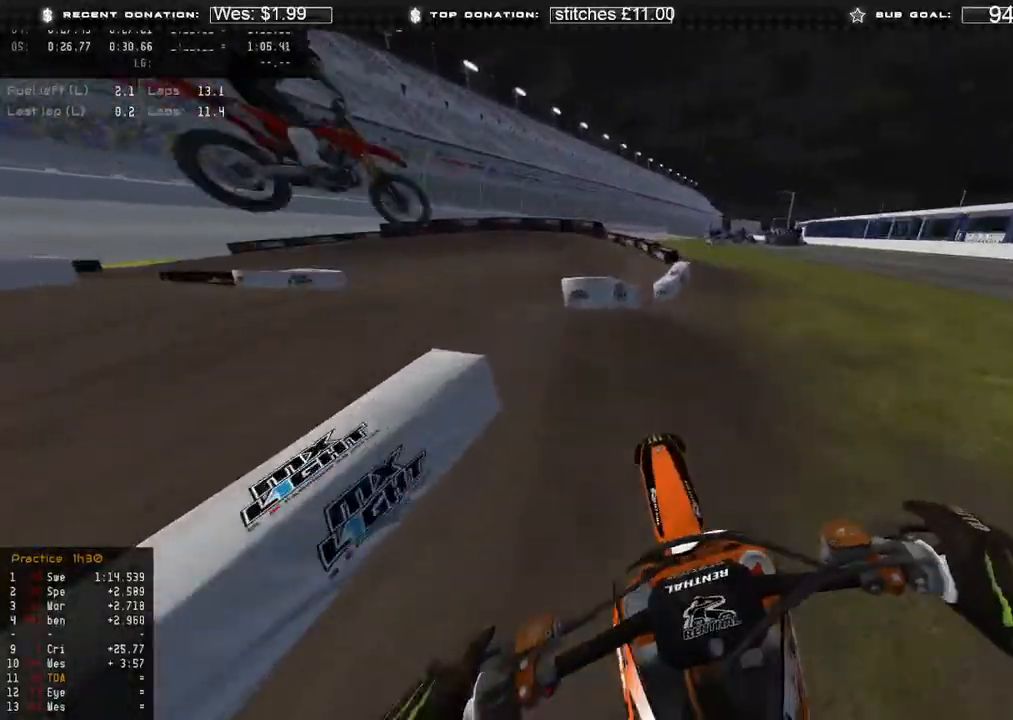
{"buttons": [], "left_stick": "up-left", "right_stick": "center", "events": [[133, "left_stick", "up-left"], [183, "right_stick", "center"], [417, "R2", "up"]]}
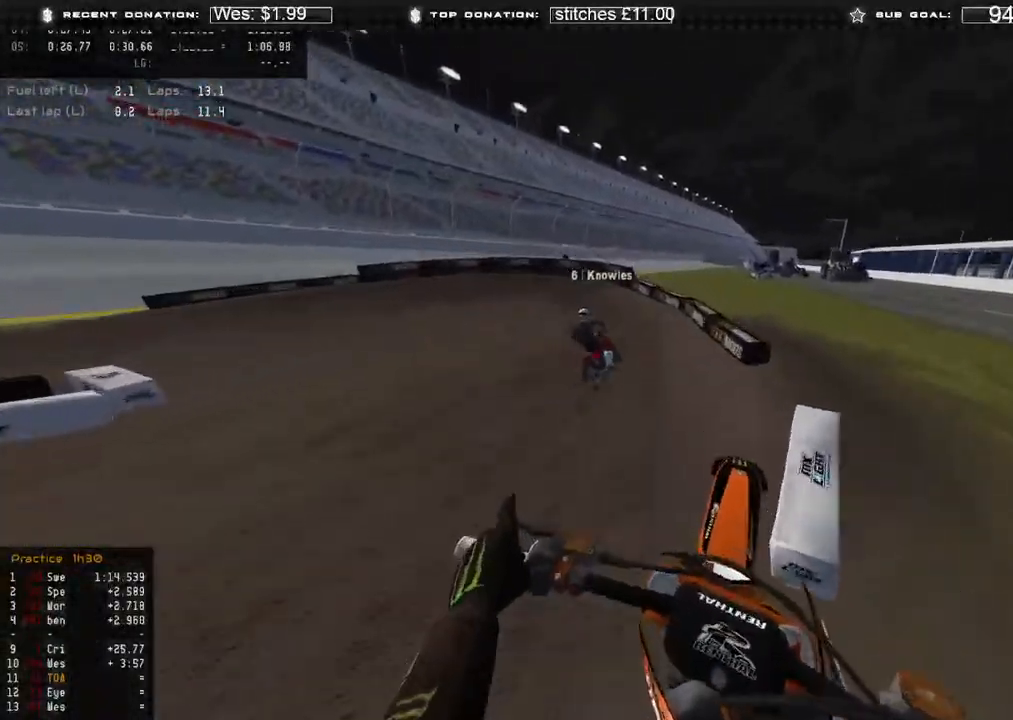
{"buttons": ["R2"], "left_stick": "up-left", "right_stick": "center", "events": [[100, "right_stick", "up"], [183, "R2", "down"], [400, "right_stick", "center"]]}
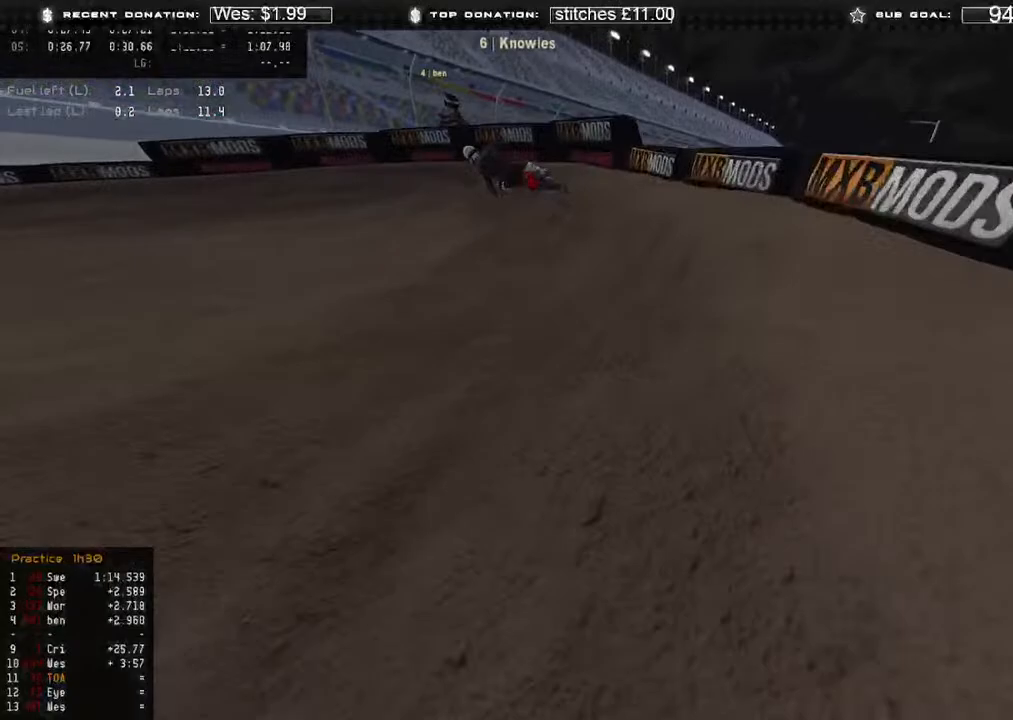
{"buttons": [], "left_stick": "center", "right_stick": "center", "events": [[100, "R2", "up"], [183, "R3", "down"], [183, "left_stick", "center"], [333, "R3", "up"]]}
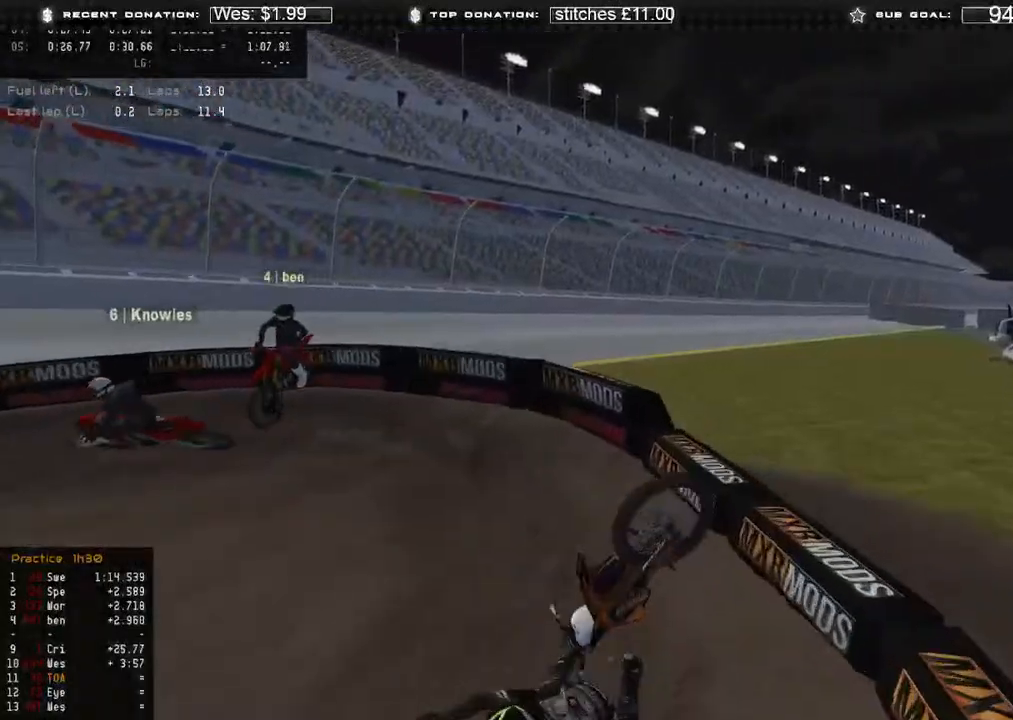
{"buttons": [], "left_stick": "center", "right_stick": "center", "events": []}
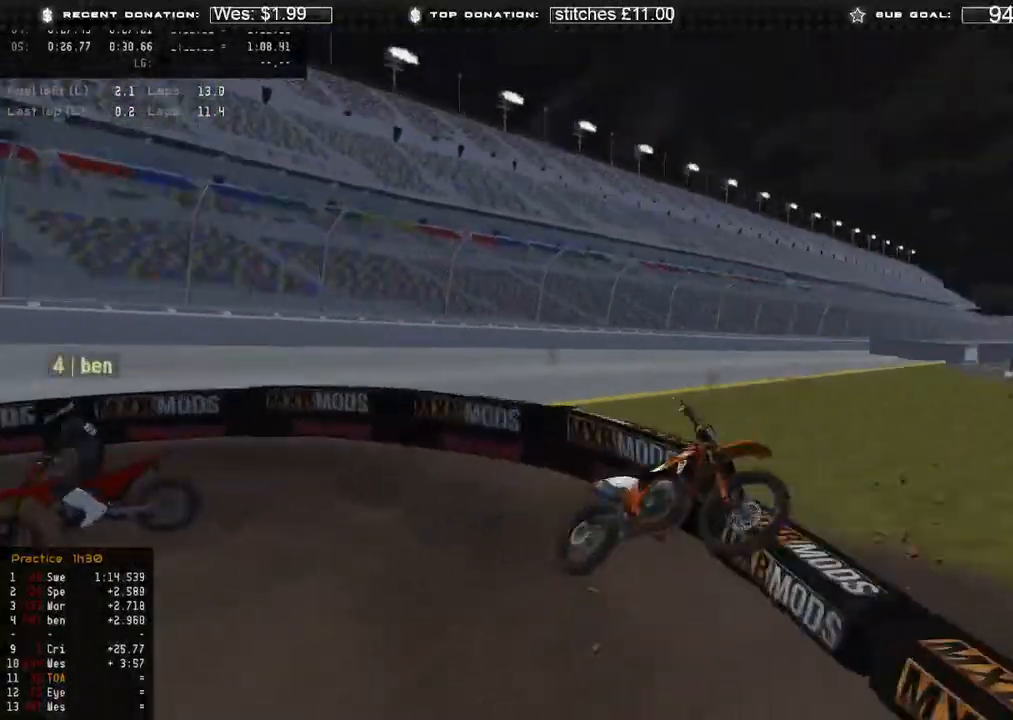
{"buttons": [], "left_stick": "center", "right_stick": "center", "events": []}
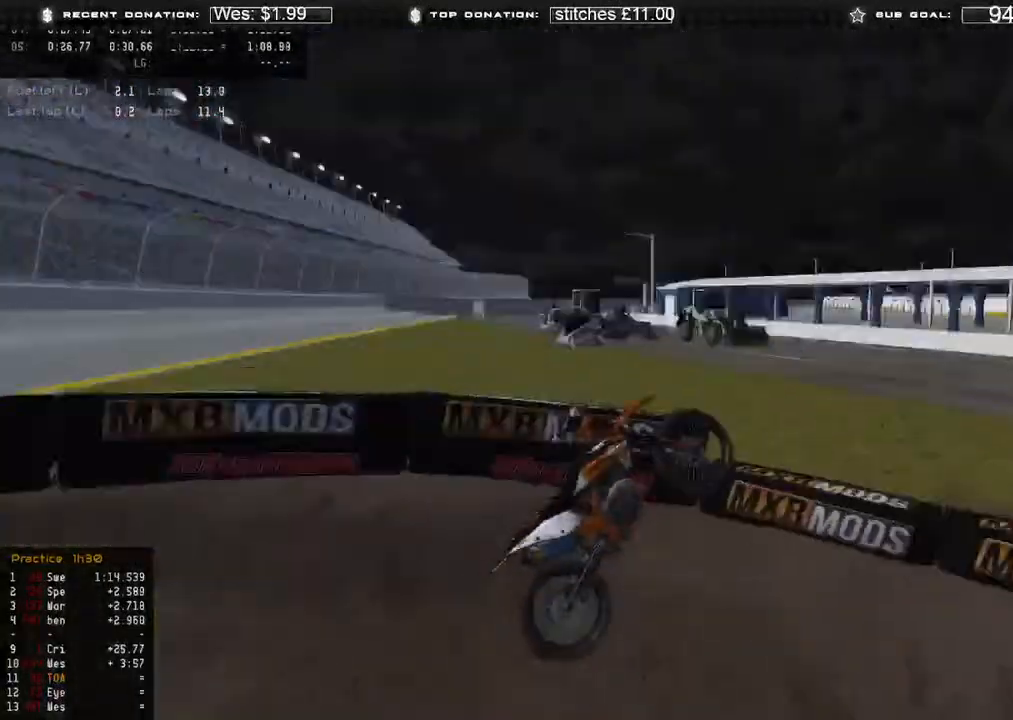
{"buttons": [], "left_stick": "center", "right_stick": "center", "events": []}
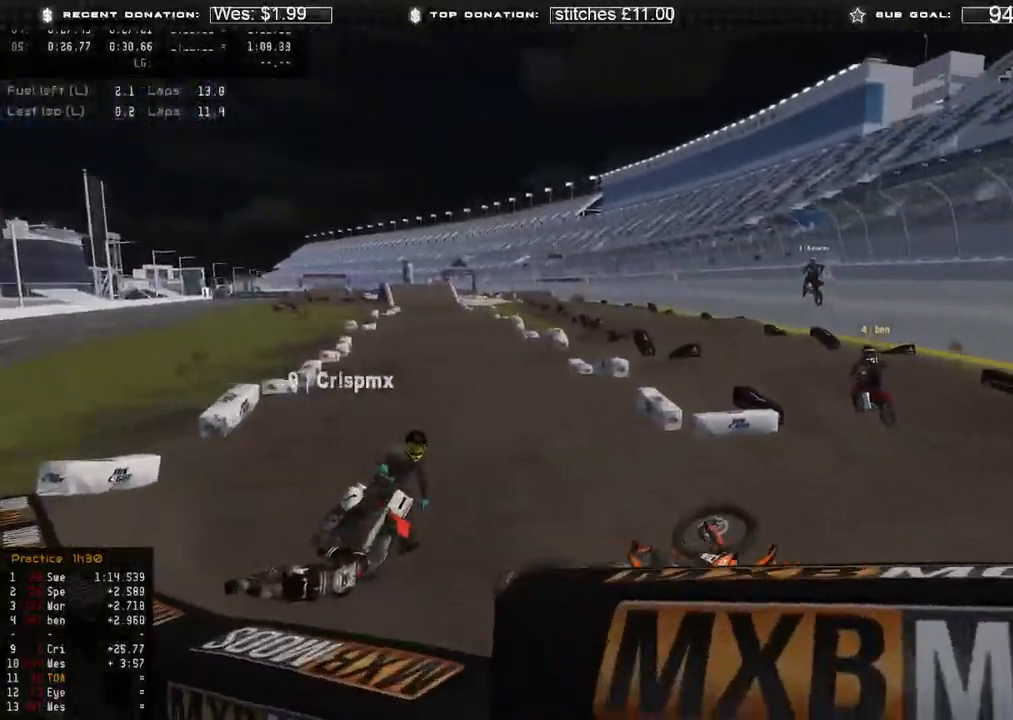
{"buttons": [], "left_stick": "center", "right_stick": "center", "events": [[283, "SELECT", "down"], [333, "SELECT", "up"]]}
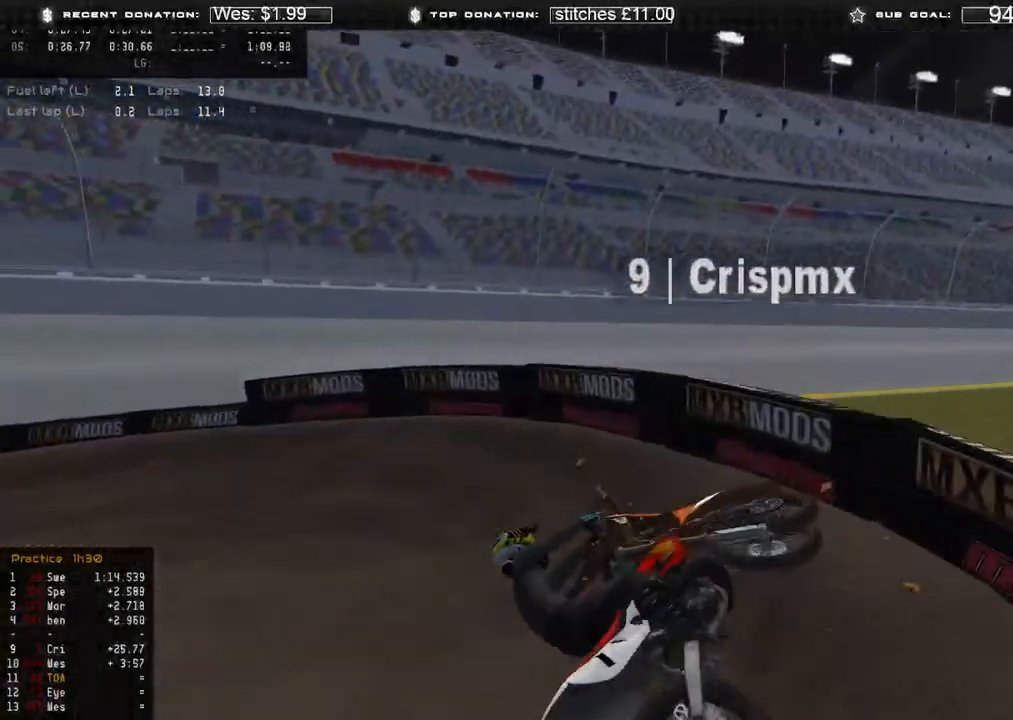
{"buttons": ["SELECT"], "left_stick": "center", "right_stick": "center", "events": [[383, "SELECT", "down"]]}
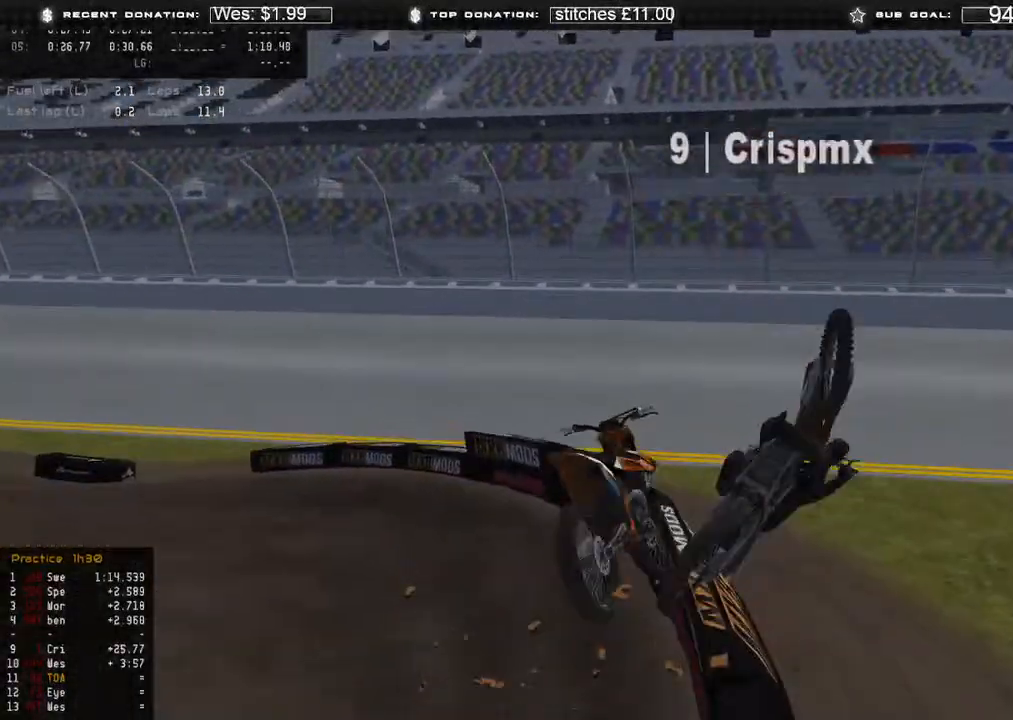
{"buttons": [], "left_stick": "center", "right_stick": "center", "events": [[33, "SELECT", "up"], [117, "SELECT", "down"], [233, "SELECT", "up"], [350, "SELECT", "down"], [450, "SELECT", "up"]]}
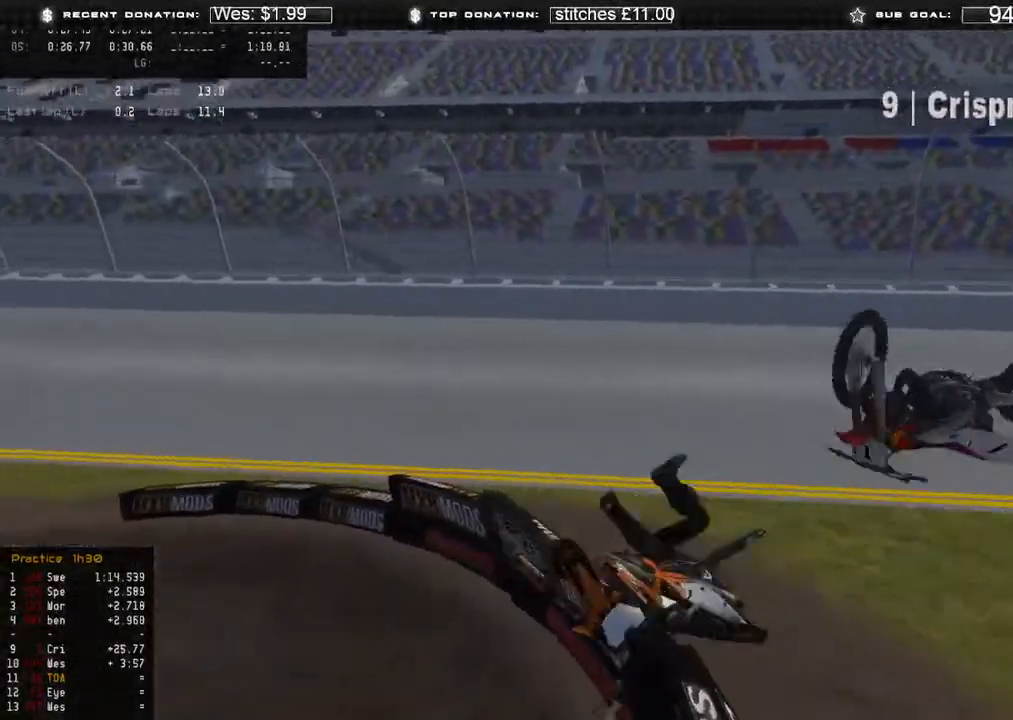
{"buttons": ["SELECT"], "left_stick": "center", "right_stick": "center", "events": [[67, "SELECT", "down"], [150, "SELECT", "up"], [233, "SELECT", "down"], [317, "SELECT", "up"], [400, "SELECT", "down"]]}
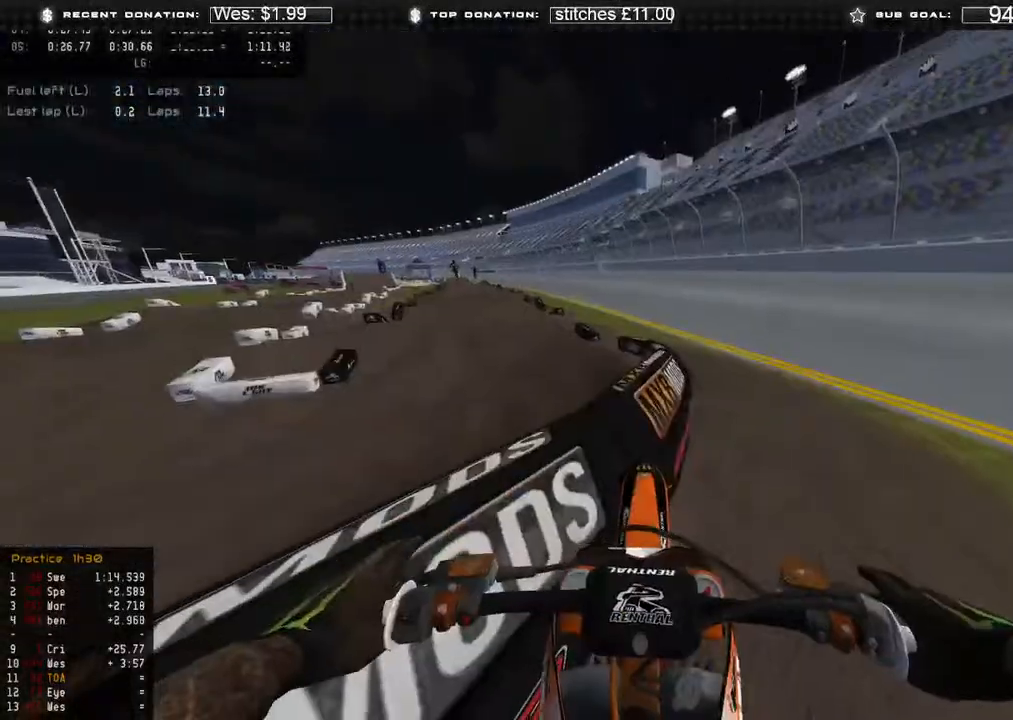
{"buttons": ["DPAD_UP"], "left_stick": "down-left", "right_stick": "center", "events": [[17, "SELECT", "up"], [167, "DPAD_UP", "down"], [217, "left_stick", "down-left"], [300, "B", "down"], [400, "B", "up"]]}
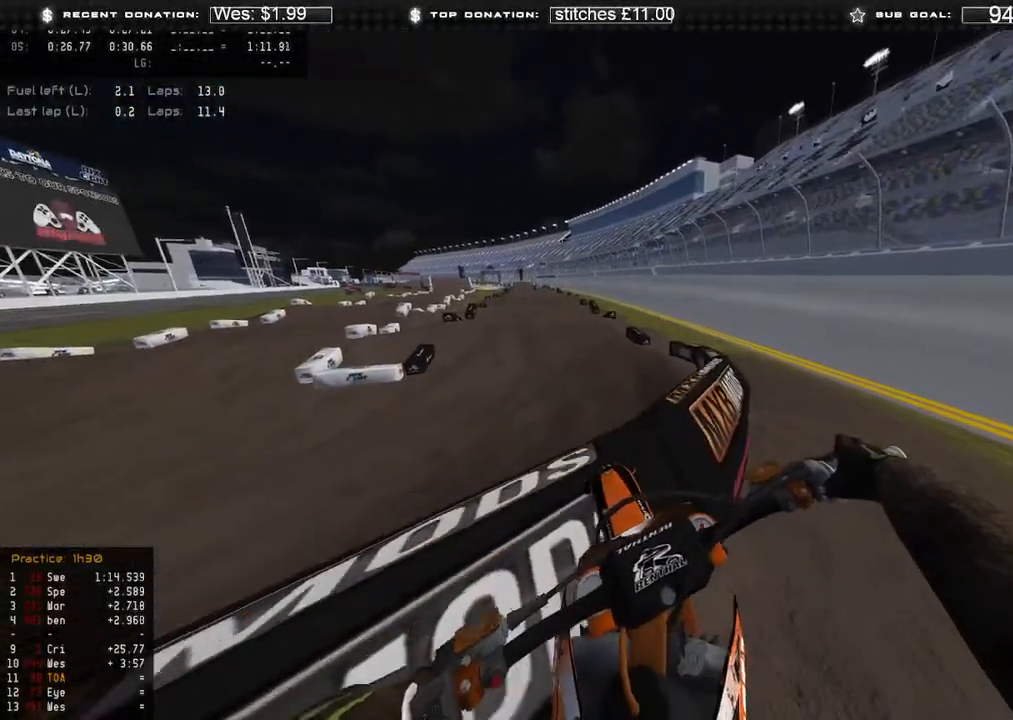
{"buttons": ["R2"], "left_stick": "center", "right_stick": "right", "events": [[133, "left_stick", "center"], [217, "R2", "down"], [283, "DPAD_UP", "up"], [383, "right_stick", "right"]]}